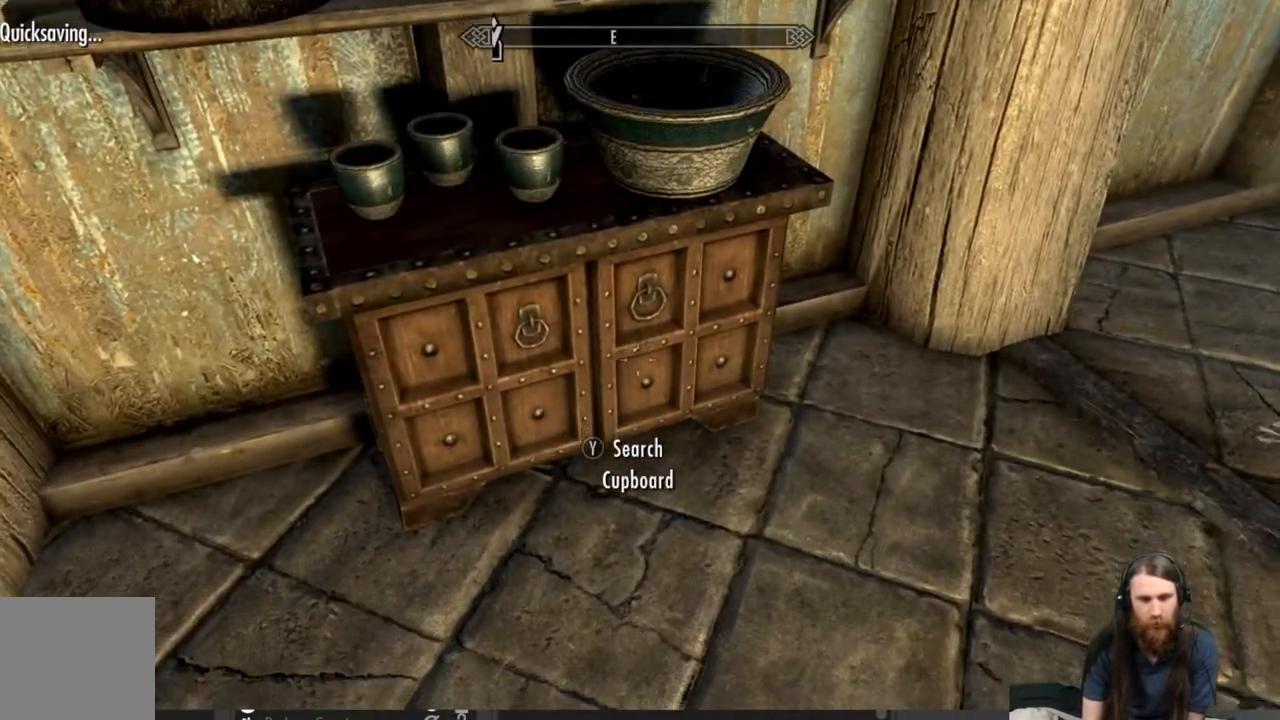
Gameplay with a controller (Xbox layout); each line is a JSON object with the inputs held at the frame after it. "events" lists button and stick changes between this image and that frame as [ms after this image, input, new state], when the widget could be followed in between.
{"buttons": [], "left_stick": "center", "right_stick": "center", "events": [[50, "right_stick", "center"], [83, "Y", "down"], [200, "Y", "up"]]}
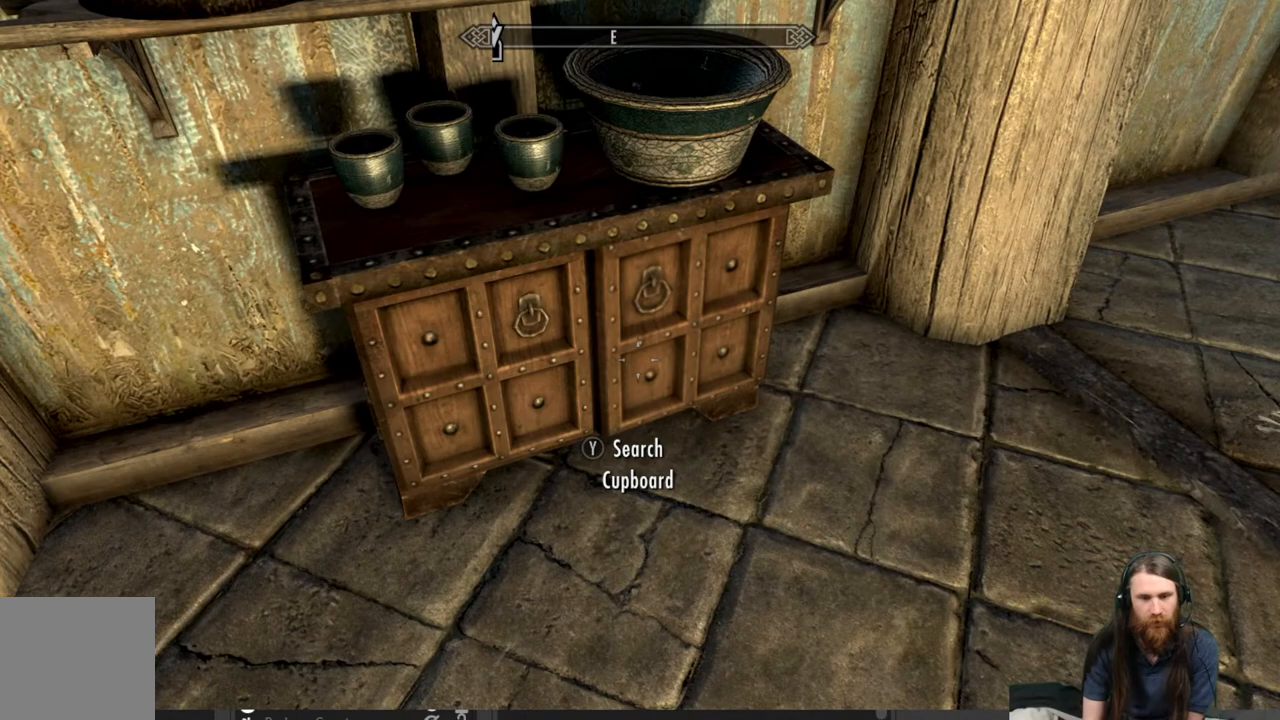
{"buttons": [], "left_stick": "center", "right_stick": "center", "events": []}
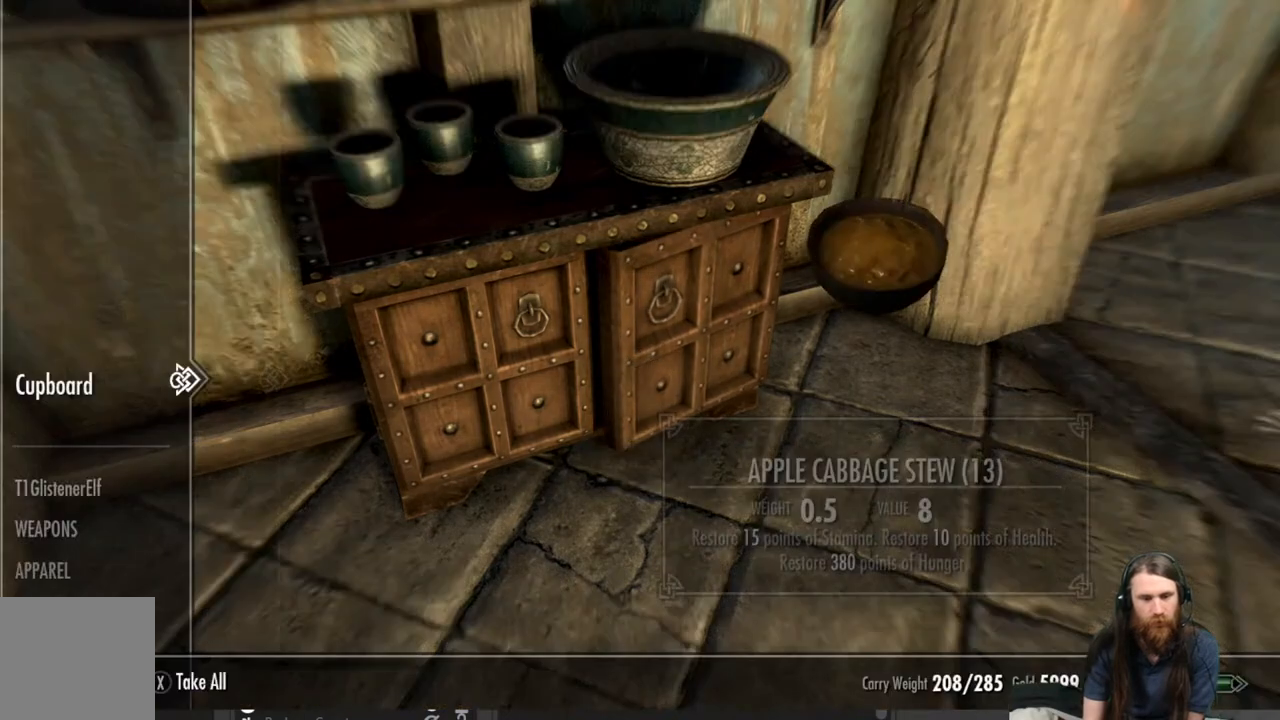
{"buttons": [], "left_stick": "center", "right_stick": "center", "events": []}
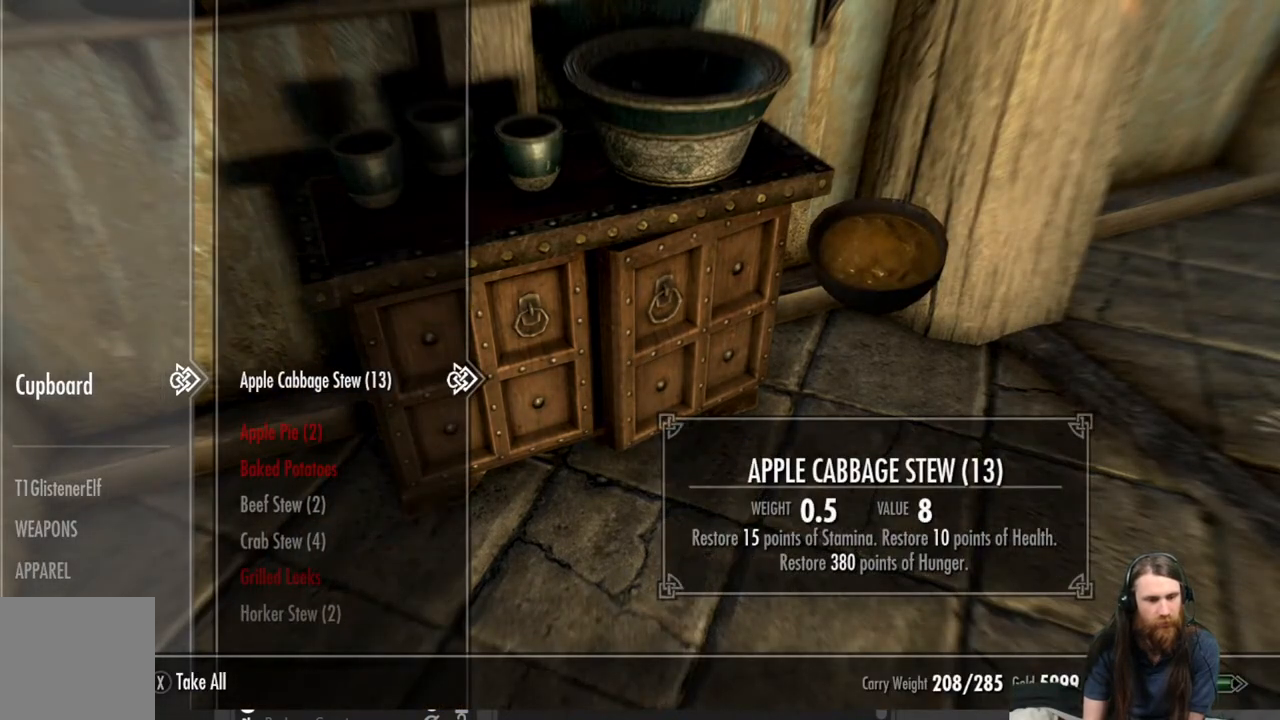
{"buttons": ["DPAD_LEFT"], "left_stick": "center", "right_stick": "center", "events": [[400, "DPAD_LEFT", "down"]]}
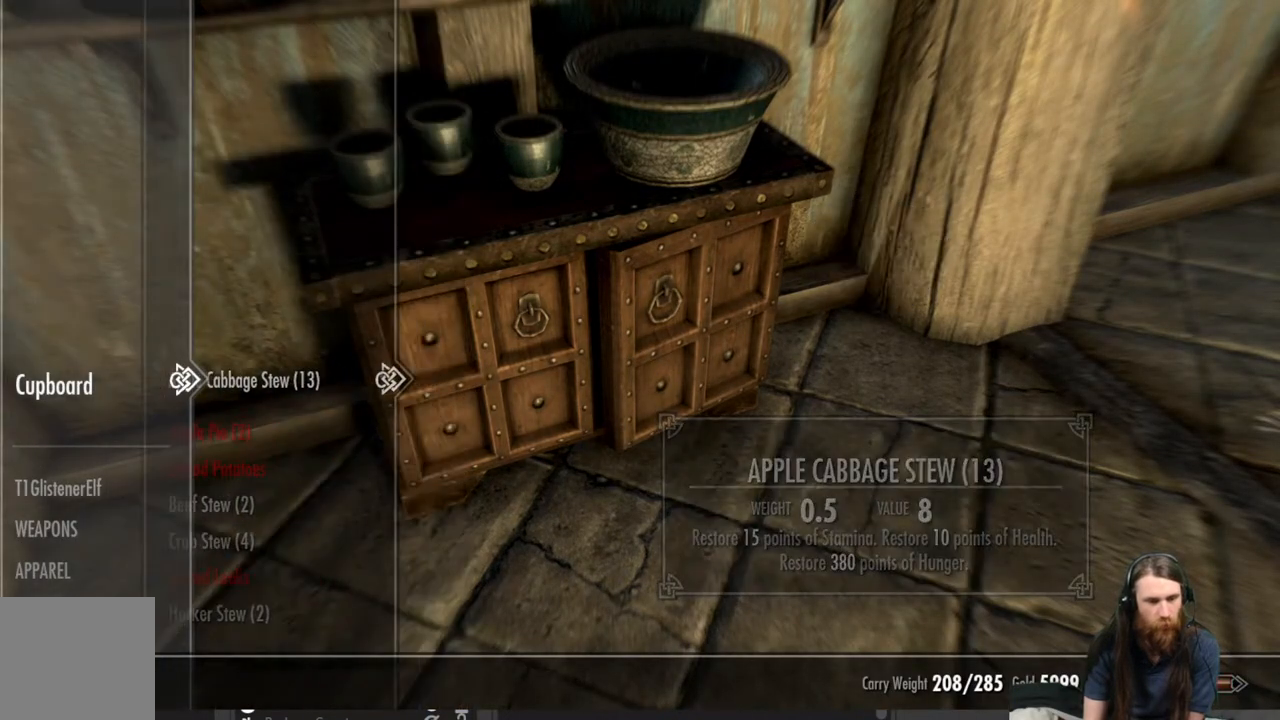
{"buttons": [], "left_stick": "center", "right_stick": "center", "events": [[17, "DPAD_LEFT", "up"], [183, "DPAD_DOWN", "down"], [283, "DPAD_DOWN", "up"], [400, "DPAD_DOWN", "down"], [500, "DPAD_DOWN", "up"]]}
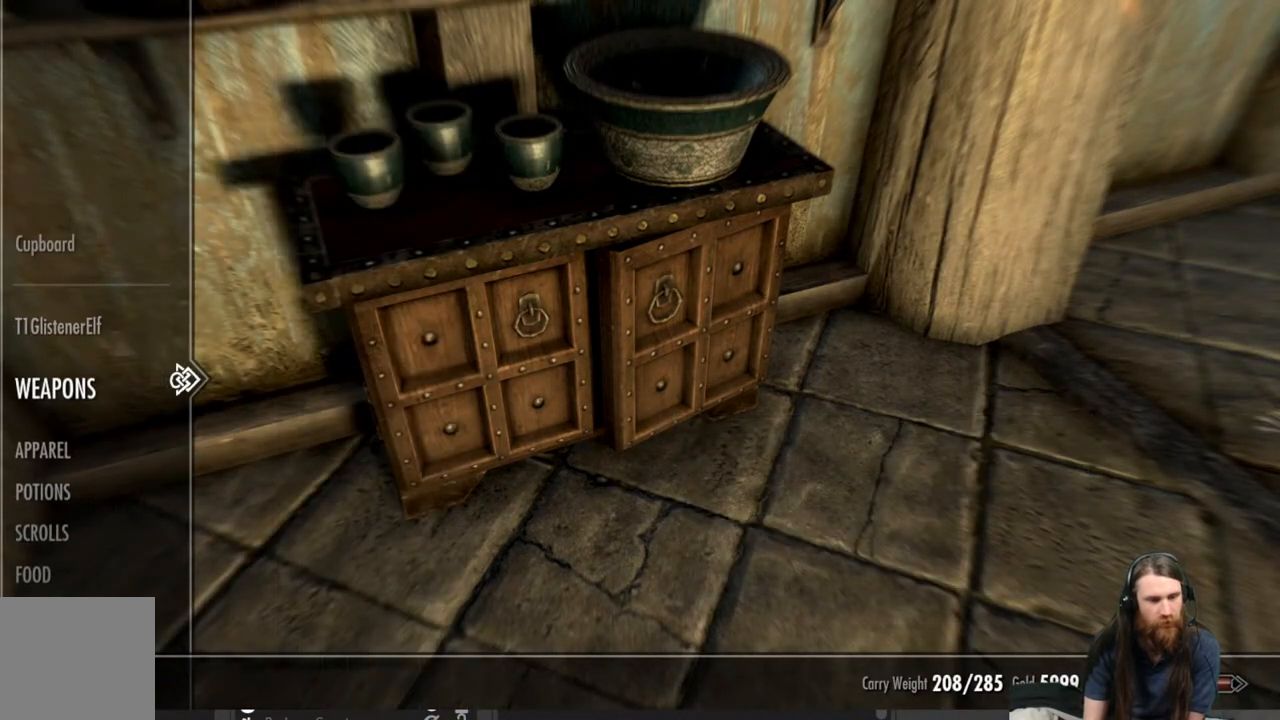
{"buttons": ["DPAD_DOWN"], "left_stick": "center", "right_stick": "center", "events": [[83, "DPAD_DOWN", "down"], [183, "DPAD_DOWN", "up"], [250, "DPAD_DOWN", "down"], [350, "DPAD_DOWN", "up"], [433, "DPAD_DOWN", "down"]]}
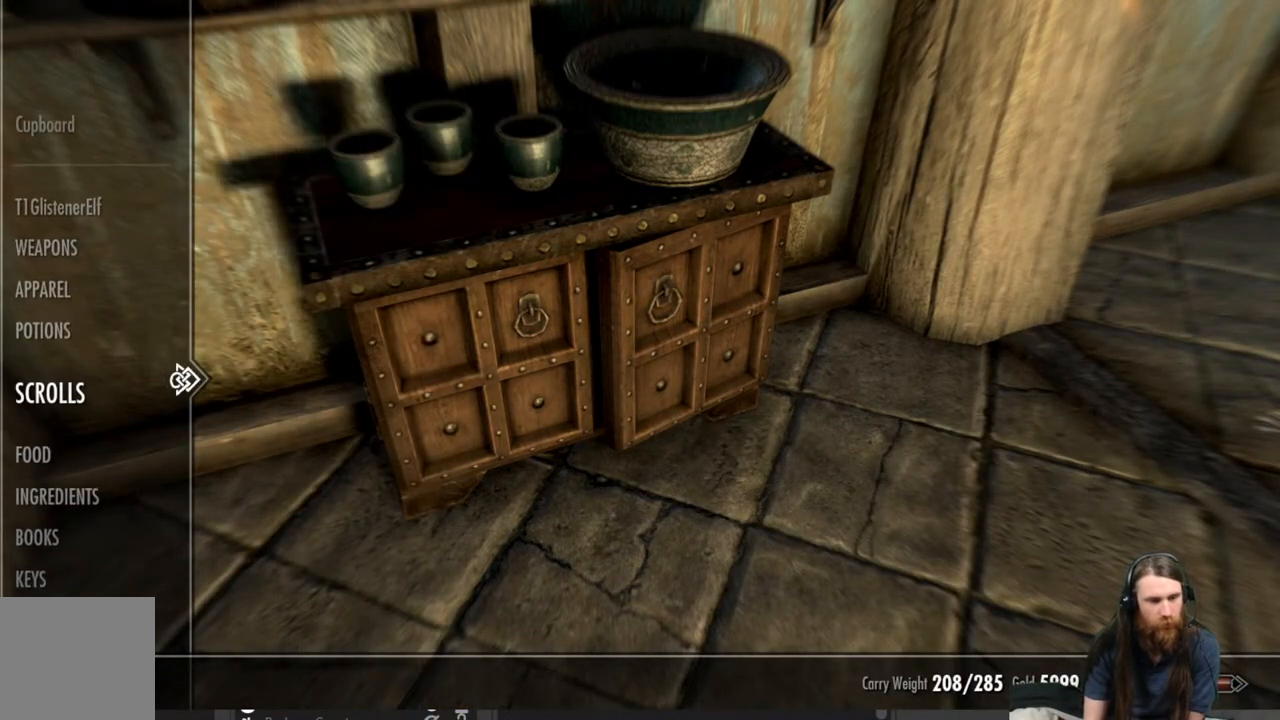
{"buttons": [], "left_stick": "center", "right_stick": "center", "events": [[50, "DPAD_DOWN", "up"], [400, "DPAD_DOWN", "down"], [483, "DPAD_DOWN", "up"]]}
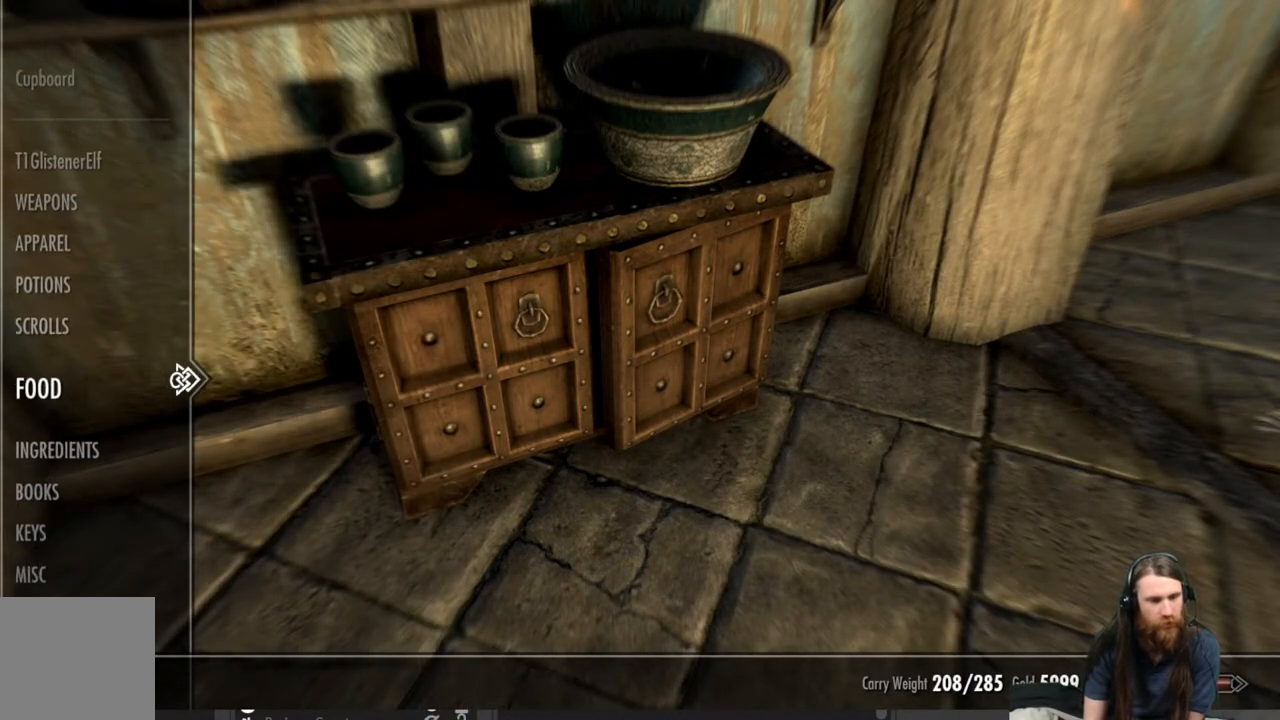
{"buttons": [], "left_stick": "center", "right_stick": "center", "events": [[133, "DPAD_RIGHT", "down"], [250, "DPAD_RIGHT", "up"]]}
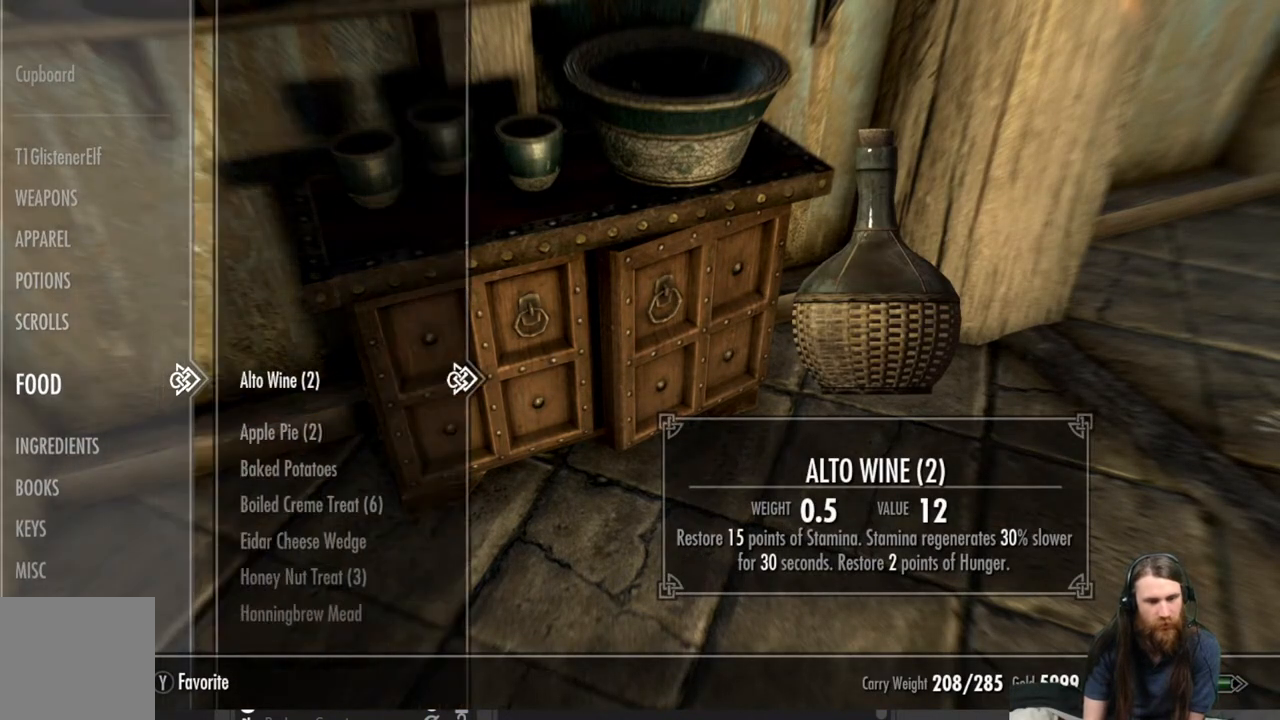
{"buttons": [], "left_stick": "center", "right_stick": "center", "events": [[217, "DPAD_DOWN", "down"], [317, "DPAD_DOWN", "up"]]}
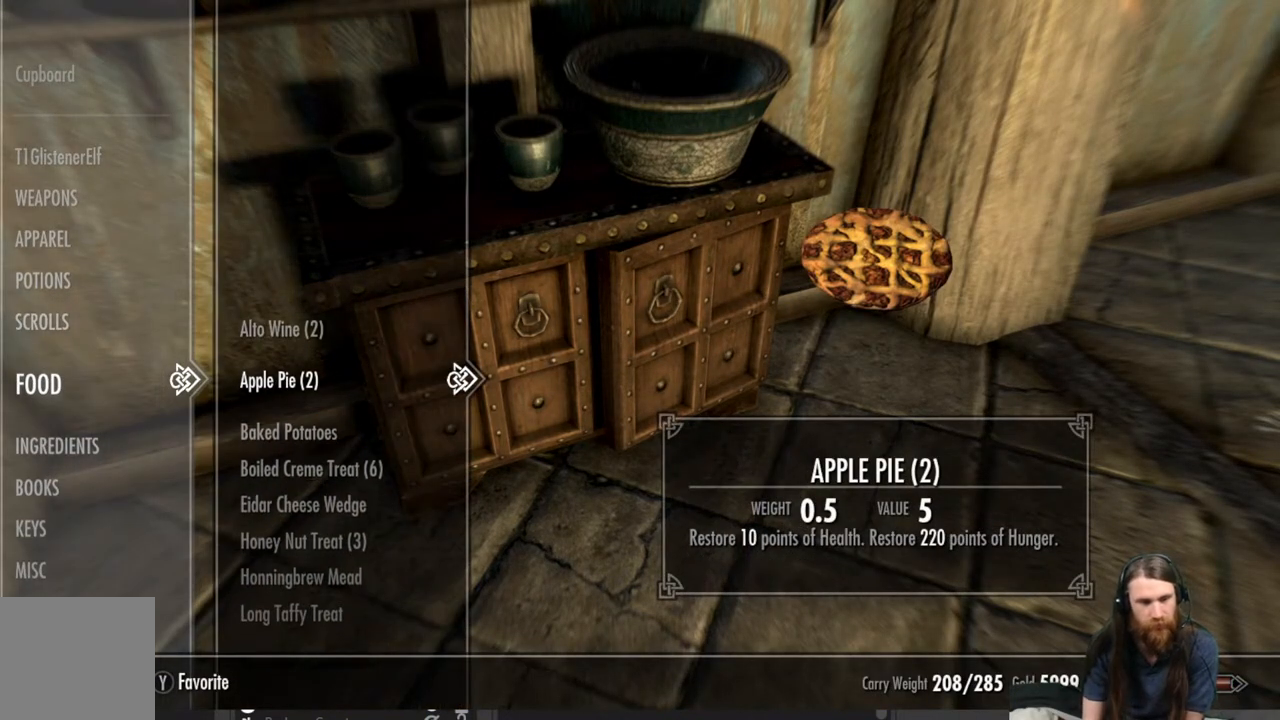
{"buttons": [], "left_stick": "center", "right_stick": "center", "events": []}
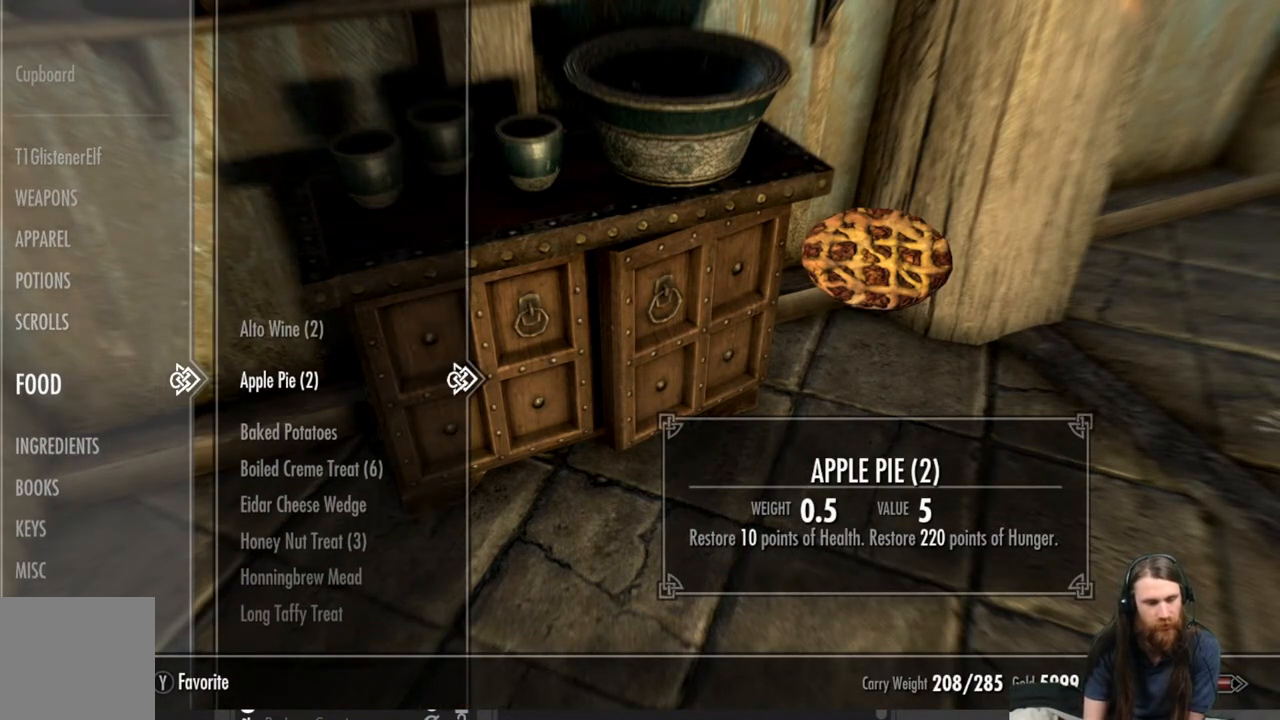
{"buttons": [], "left_stick": "center", "right_stick": "center", "events": []}
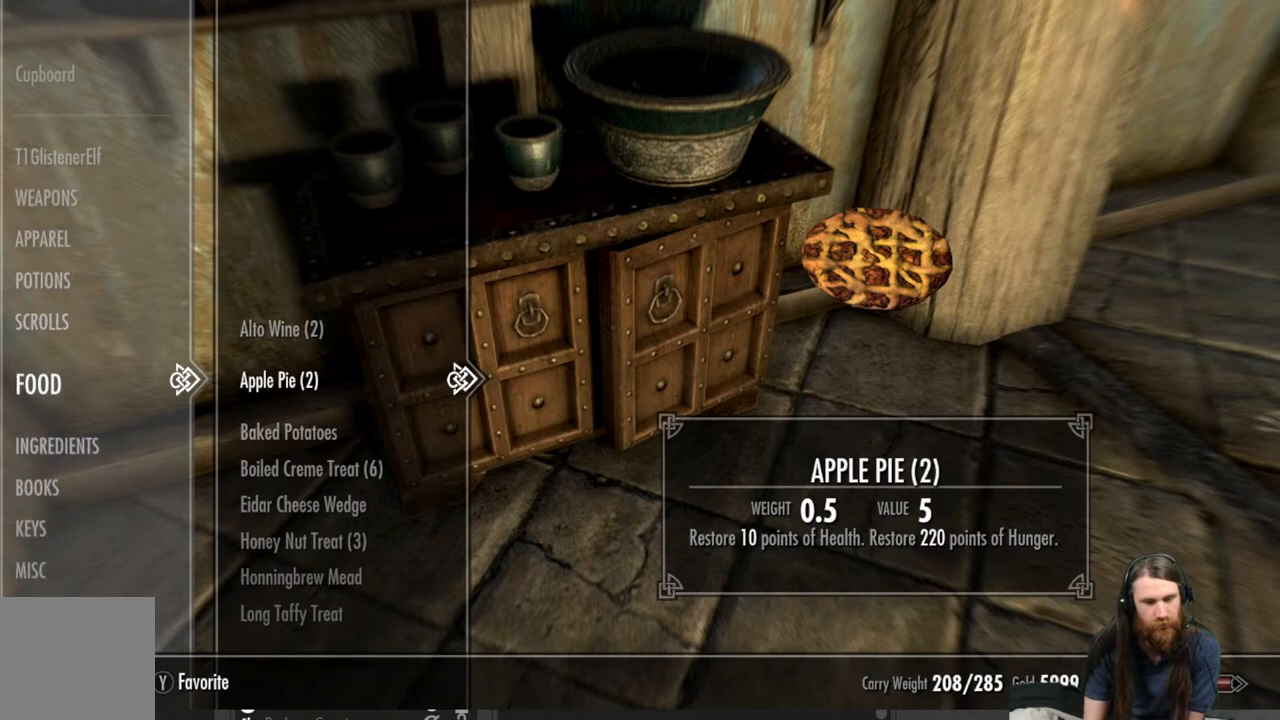
{"buttons": [], "left_stick": "center", "right_stick": "center", "events": []}
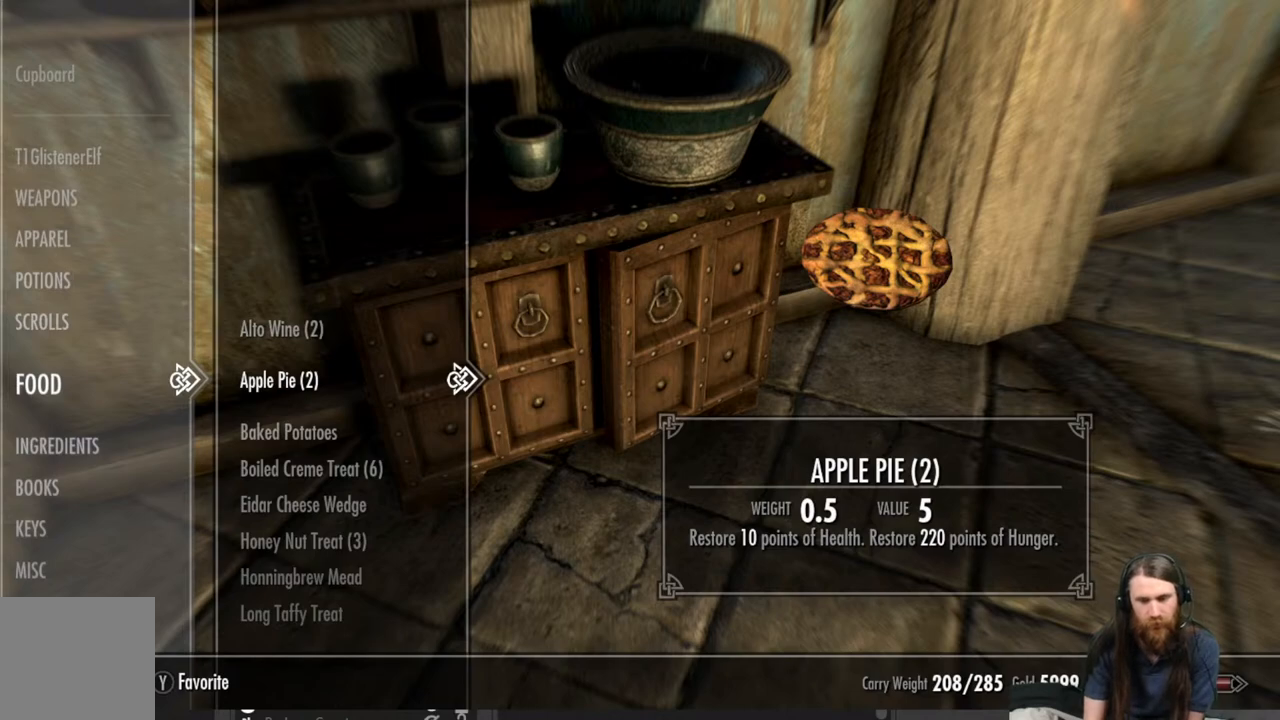
{"buttons": [], "left_stick": "center", "right_stick": "center", "events": []}
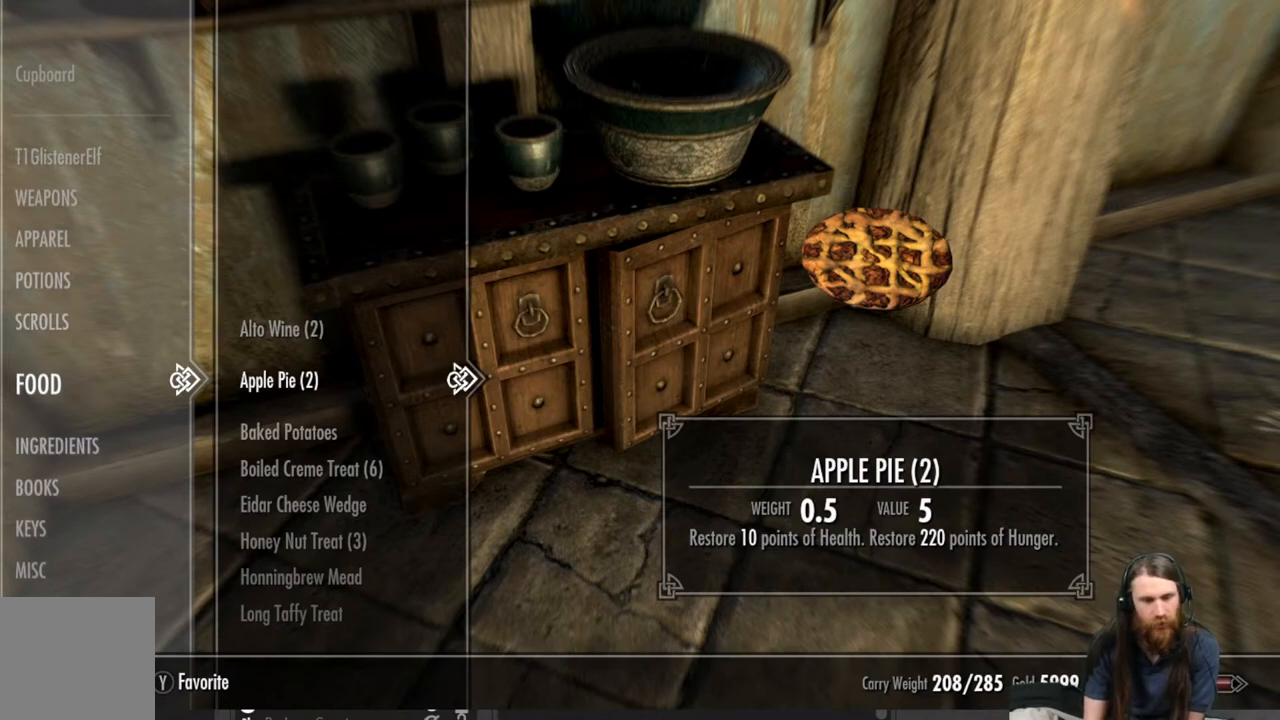
{"buttons": [], "left_stick": "center", "right_stick": "center", "events": [[150, "DPAD_DOWN", "down"], [217, "DPAD_DOWN", "up"]]}
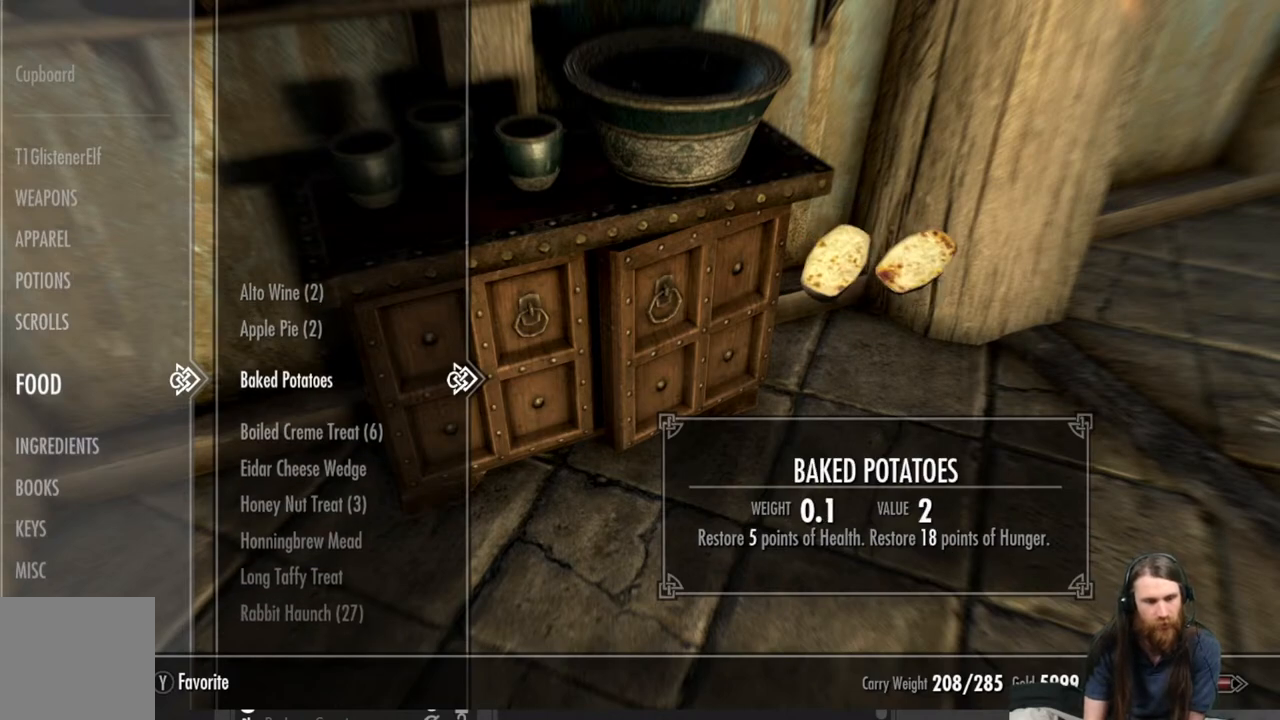
{"buttons": [], "left_stick": "center", "right_stick": "center", "events": [[250, "DPAD_UP", "down"], [350, "DPAD_UP", "up"]]}
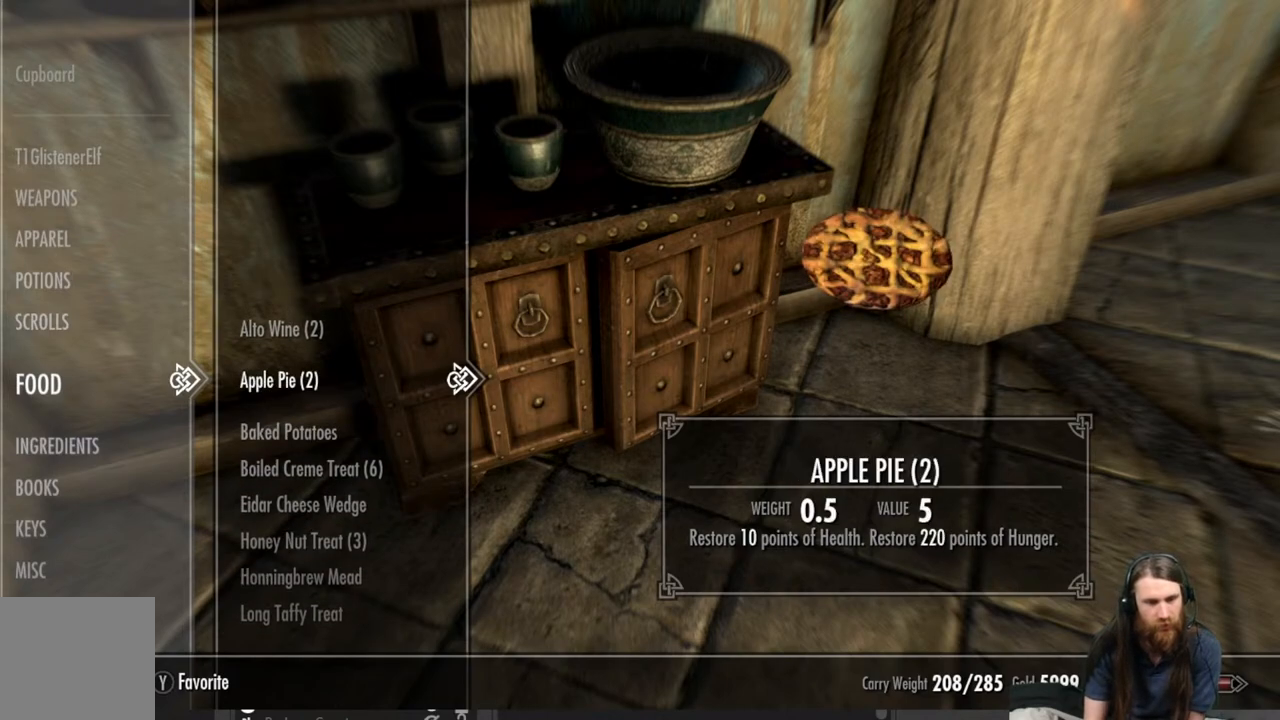
{"buttons": [], "left_stick": "center", "right_stick": "center", "events": [[167, "DPAD_DOWN", "down"], [317, "DPAD_DOWN", "up"]]}
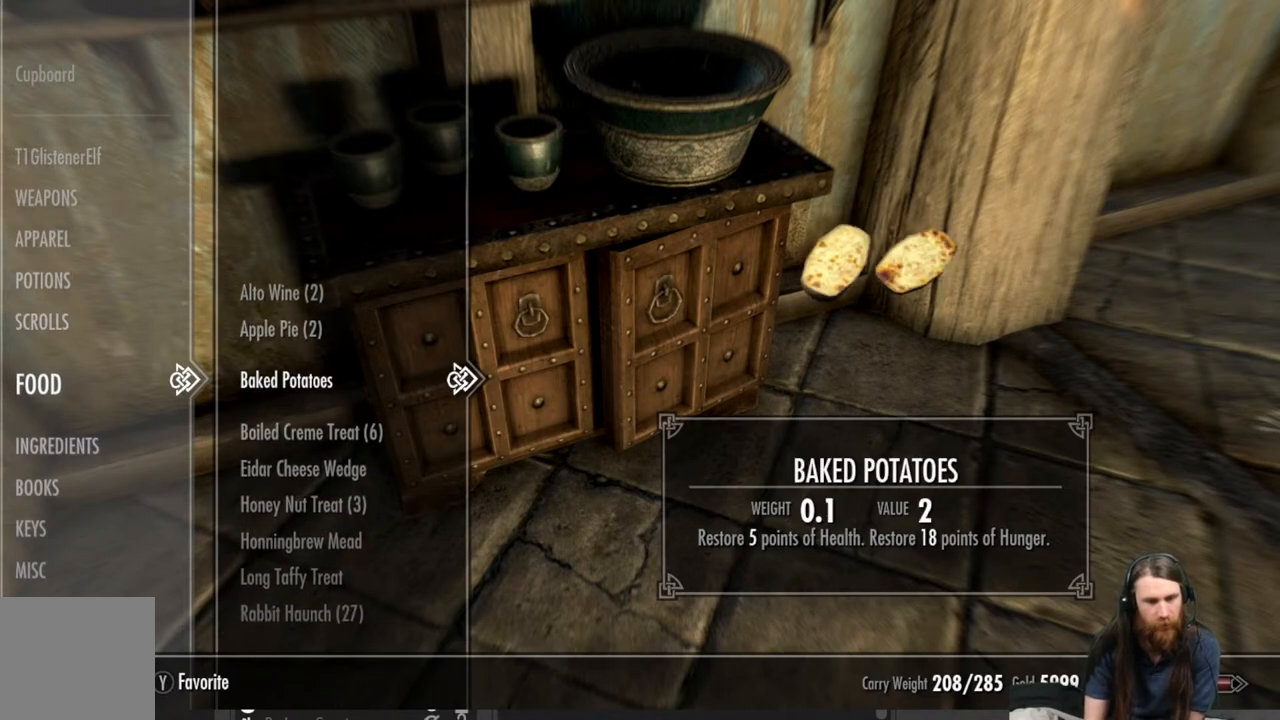
{"buttons": [], "left_stick": "center", "right_stick": "center", "events": []}
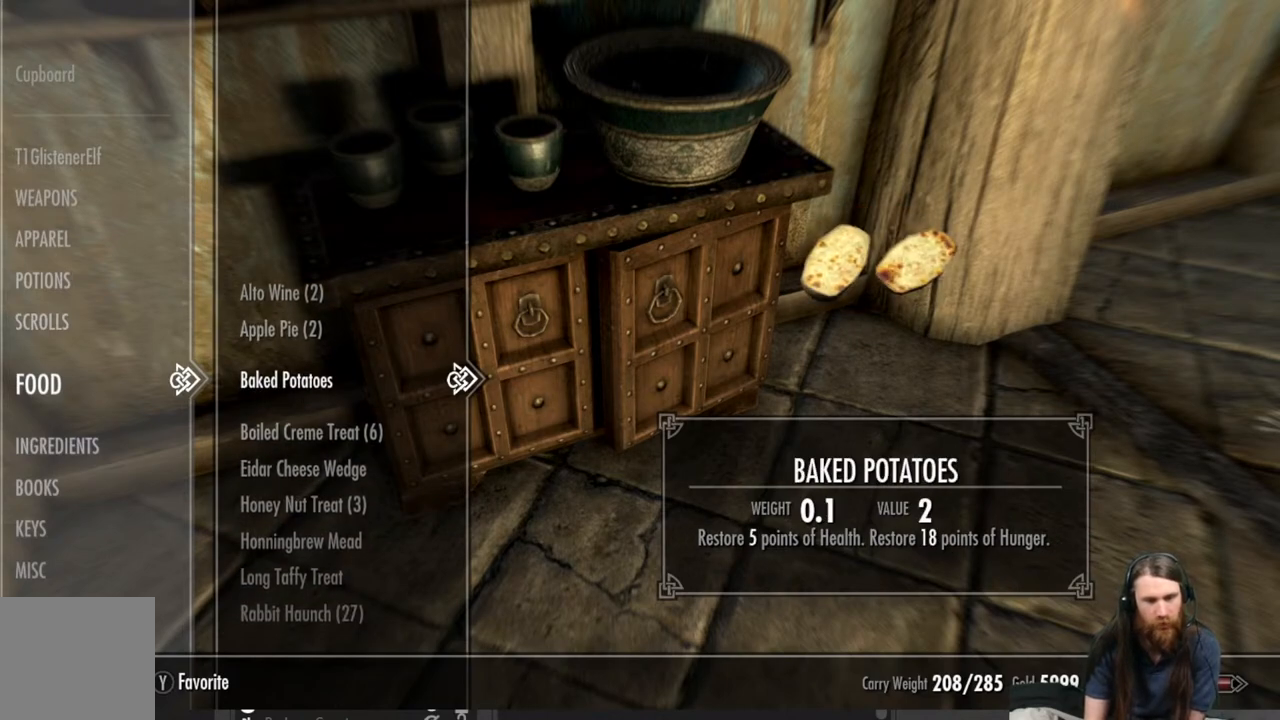
{"buttons": [], "left_stick": "center", "right_stick": "center", "events": []}
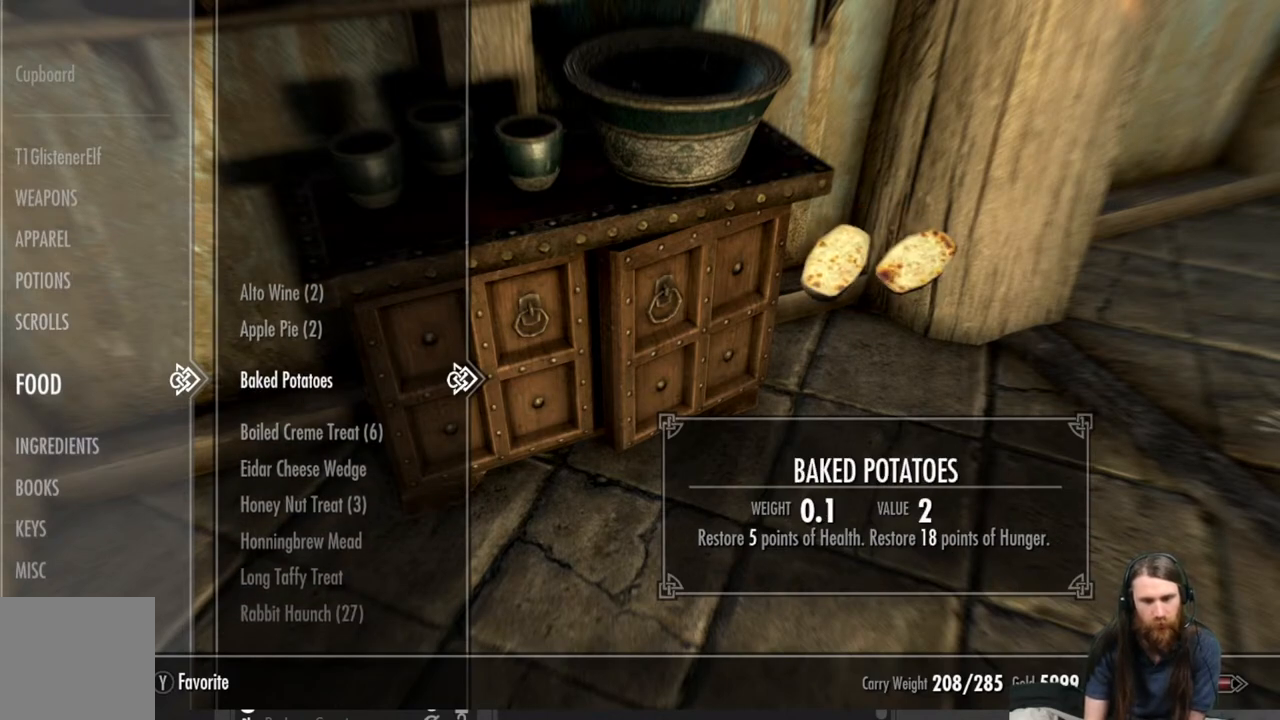
{"buttons": [], "left_stick": "center", "right_stick": "center", "events": [[283, "DPAD_DOWN", "down"], [367, "DPAD_DOWN", "up"]]}
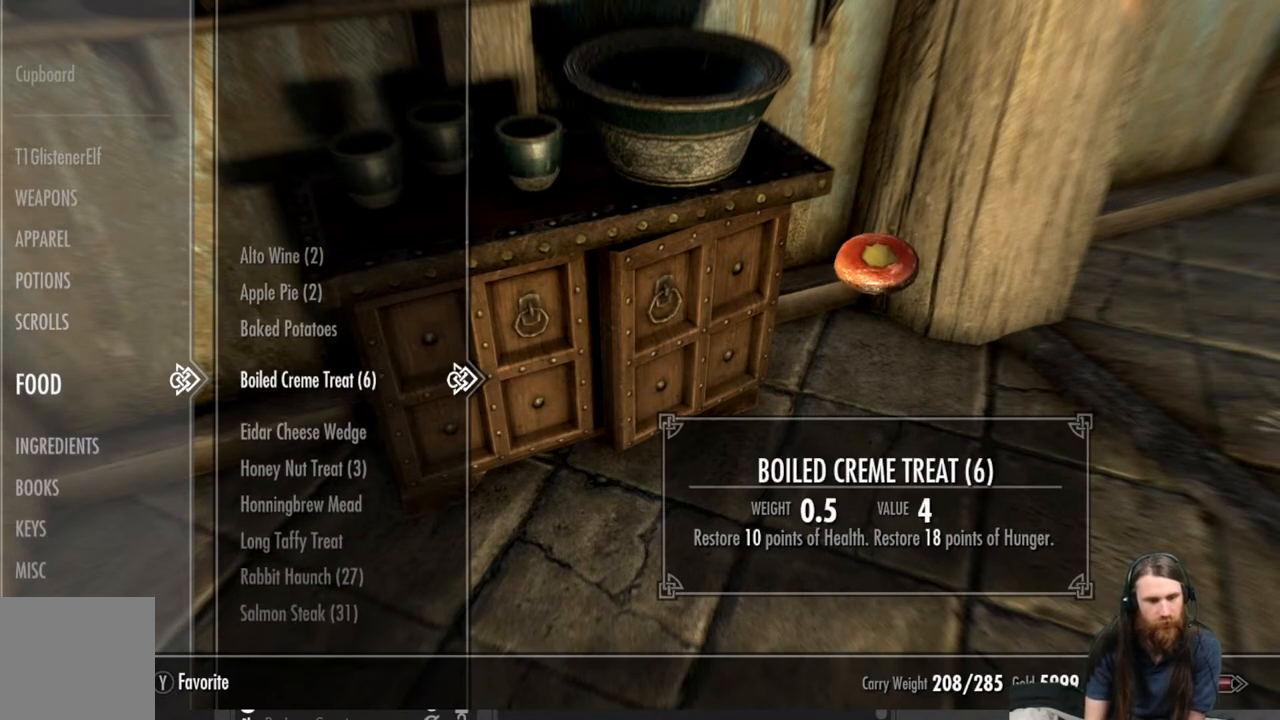
{"buttons": [], "left_stick": "center", "right_stick": "center", "events": []}
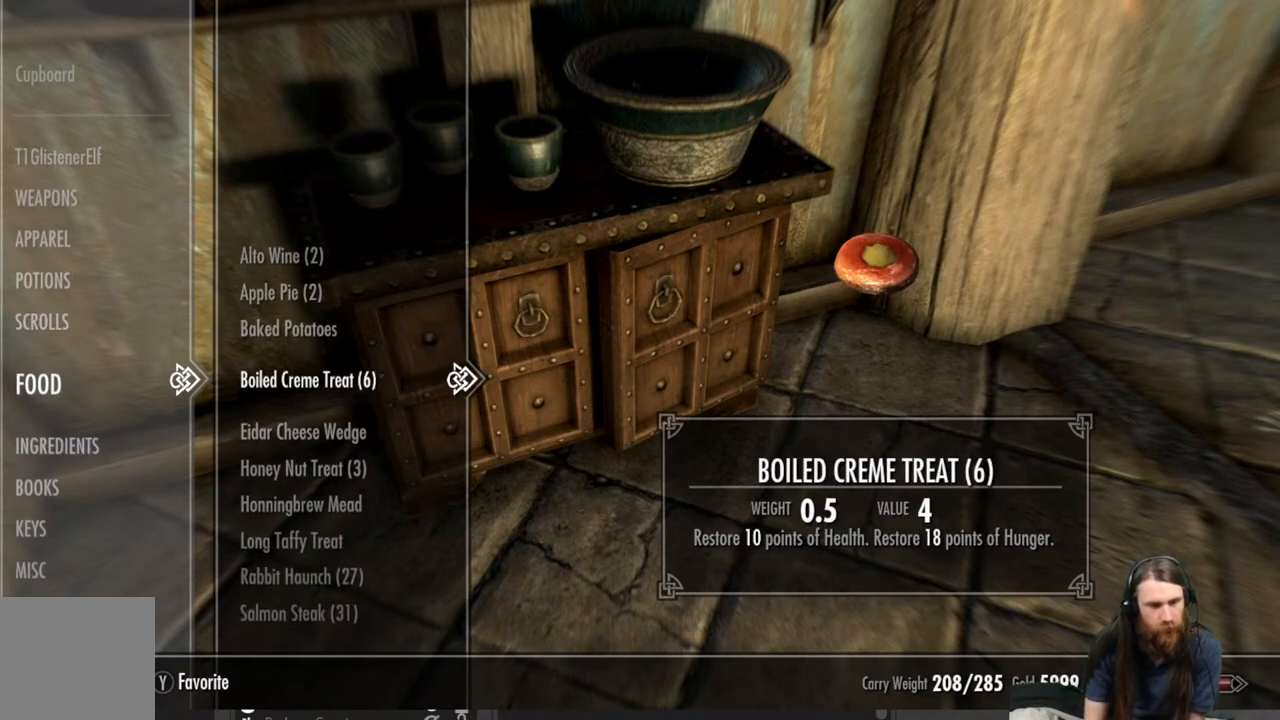
{"buttons": [], "left_stick": "center", "right_stick": "center", "events": []}
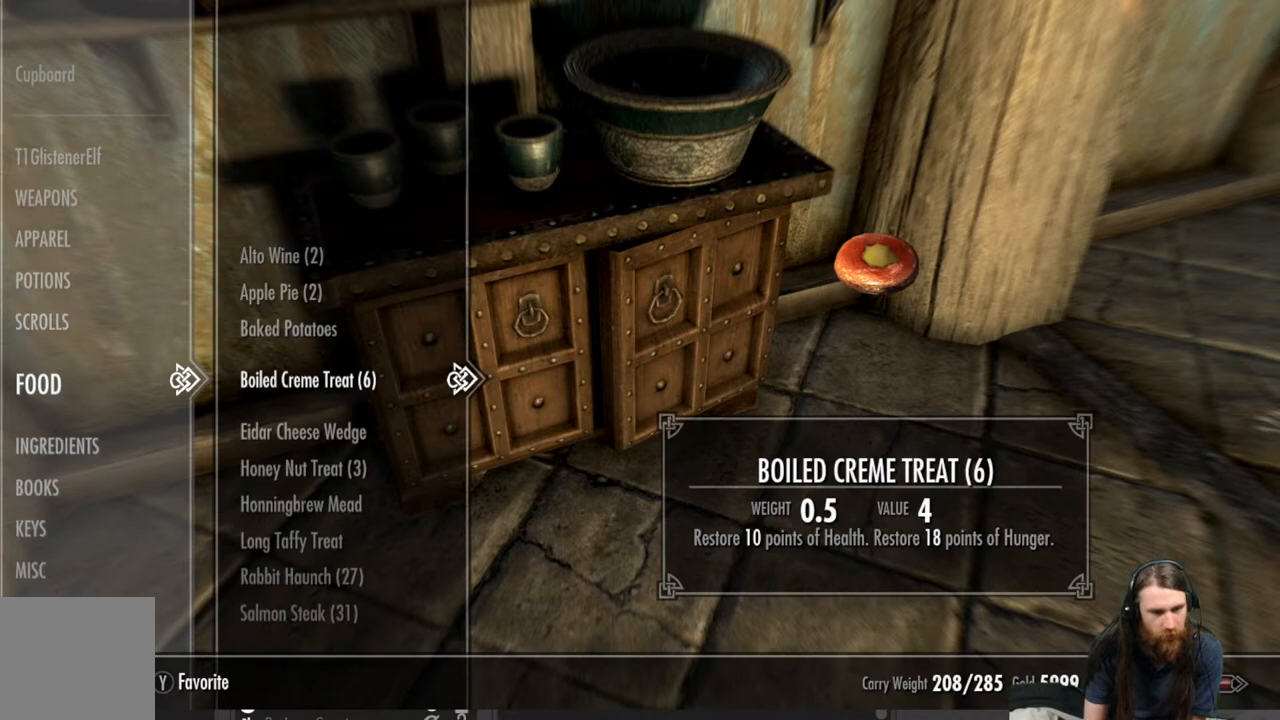
{"buttons": [], "left_stick": "center", "right_stick": "center", "events": [[283, "DPAD_DOWN", "down"], [467, "DPAD_DOWN", "up"]]}
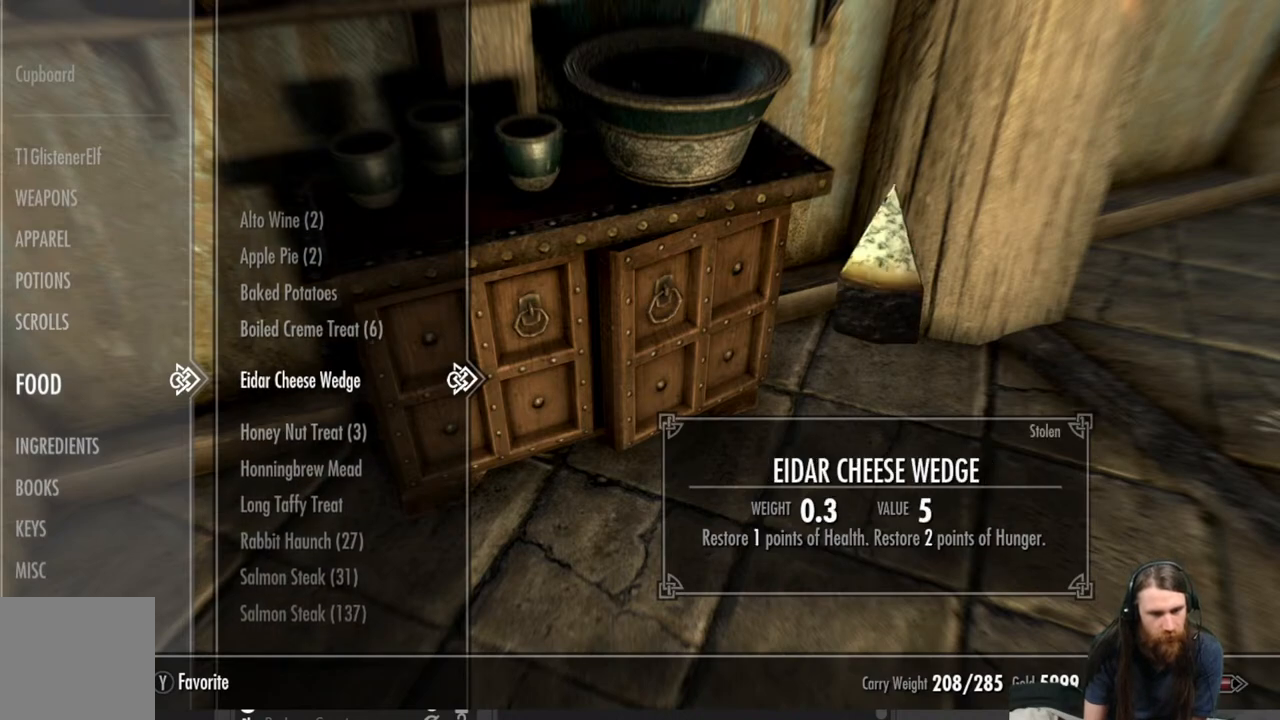
{"buttons": [], "left_stick": "center", "right_stick": "center", "events": []}
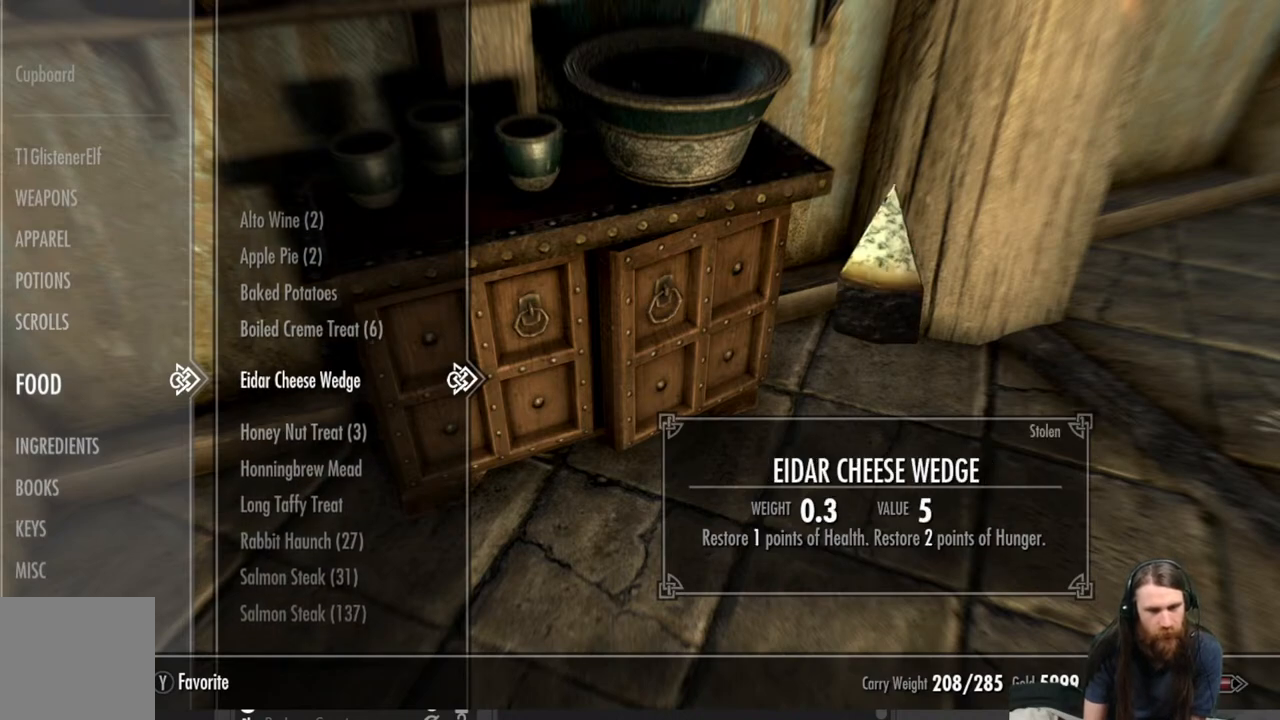
{"buttons": [], "left_stick": "center", "right_stick": "center", "events": []}
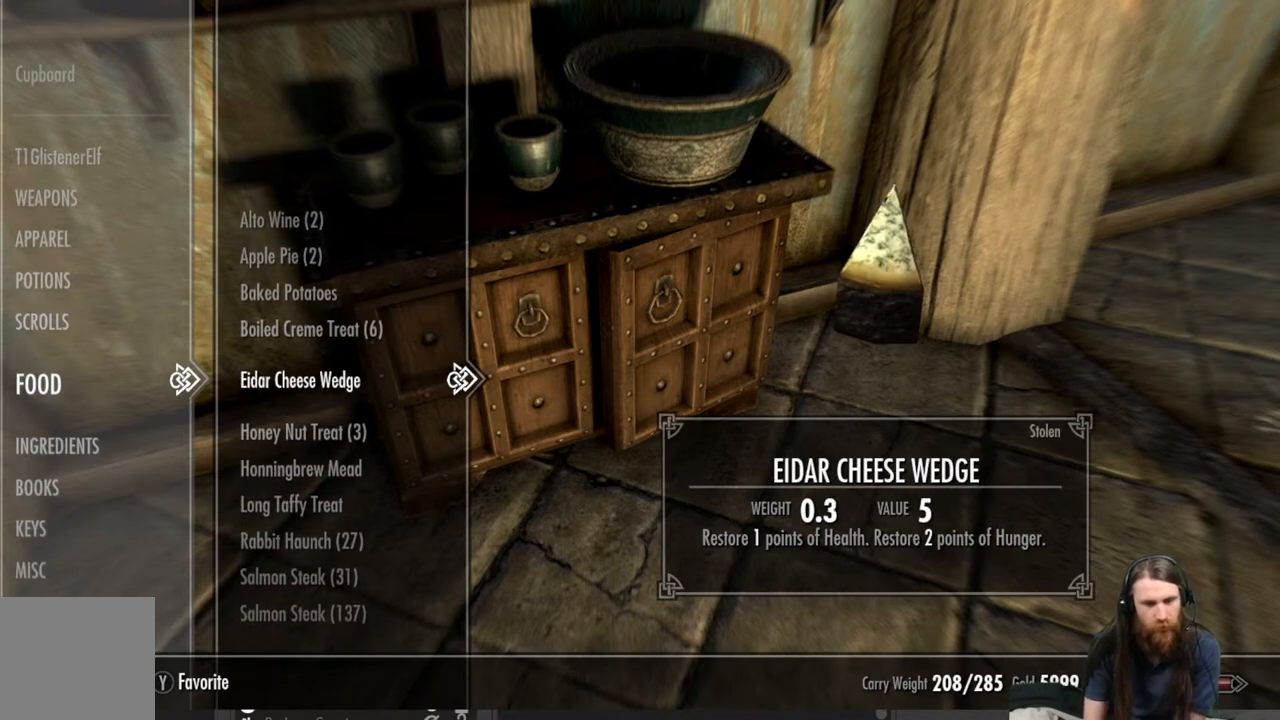
{"buttons": [], "left_stick": "center", "right_stick": "center", "events": []}
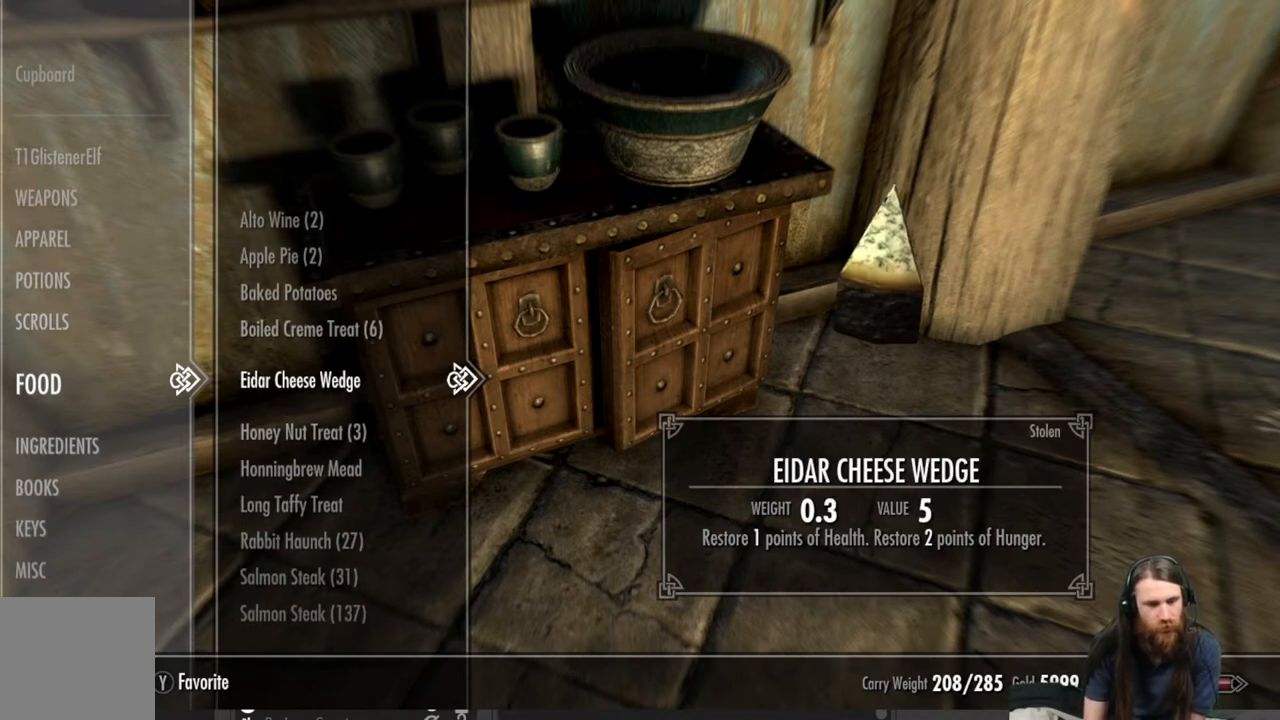
{"buttons": [], "left_stick": "center", "right_stick": "center", "events": []}
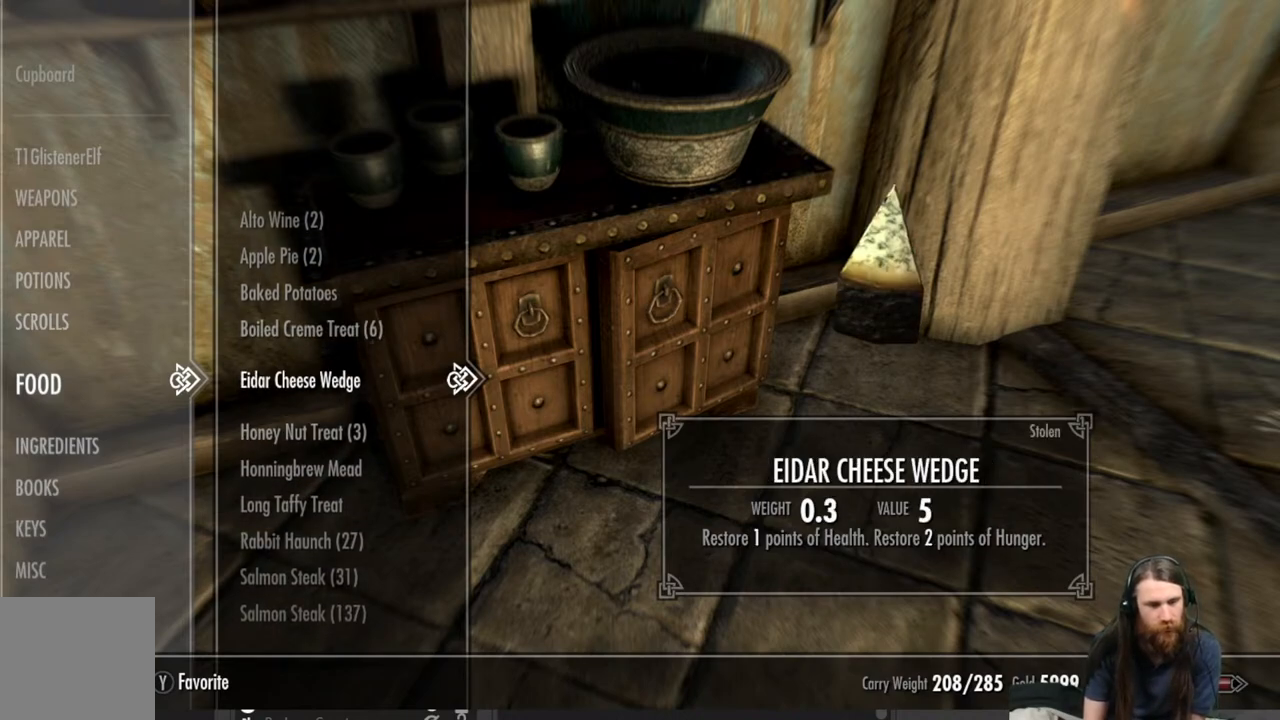
{"buttons": [], "left_stick": "center", "right_stick": "center", "events": []}
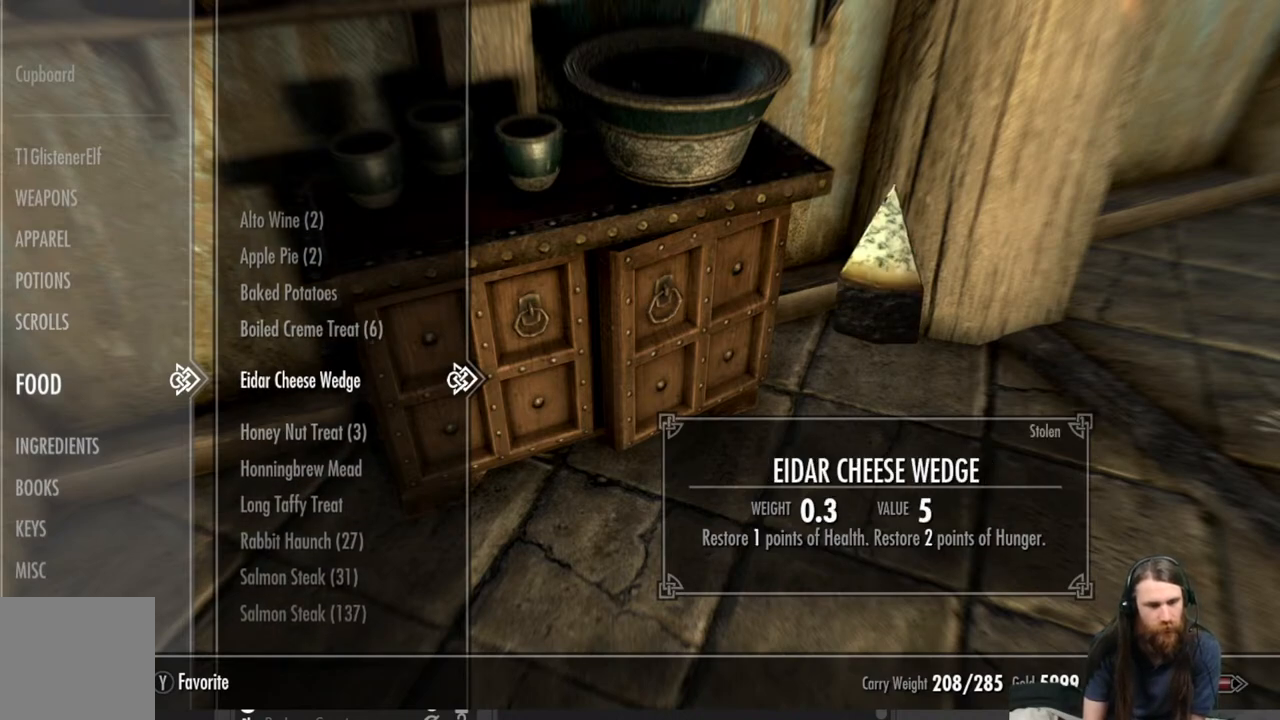
{"buttons": [], "left_stick": "center", "right_stick": "center", "events": [[117, "R2", "down"], [233, "R2", "up"]]}
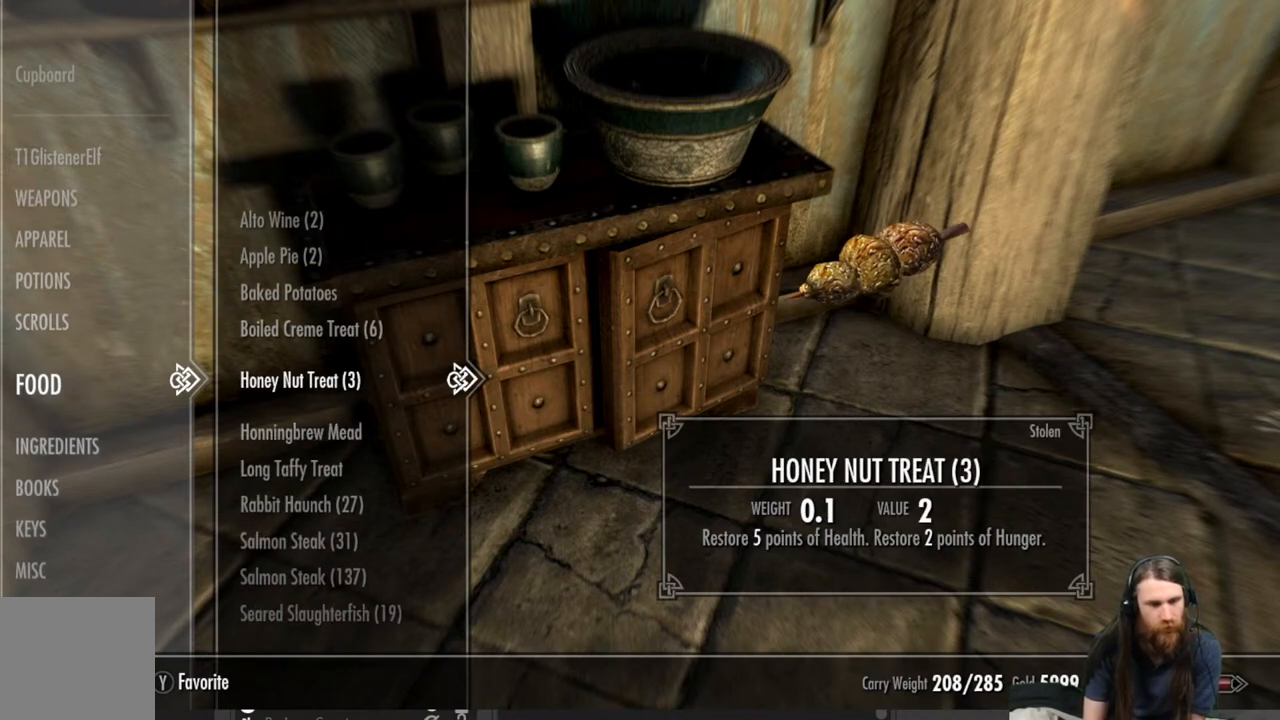
{"buttons": [], "left_stick": "center", "right_stick": "center", "events": [[133, "DPAD_UP", "down"], [233, "DPAD_UP", "up"]]}
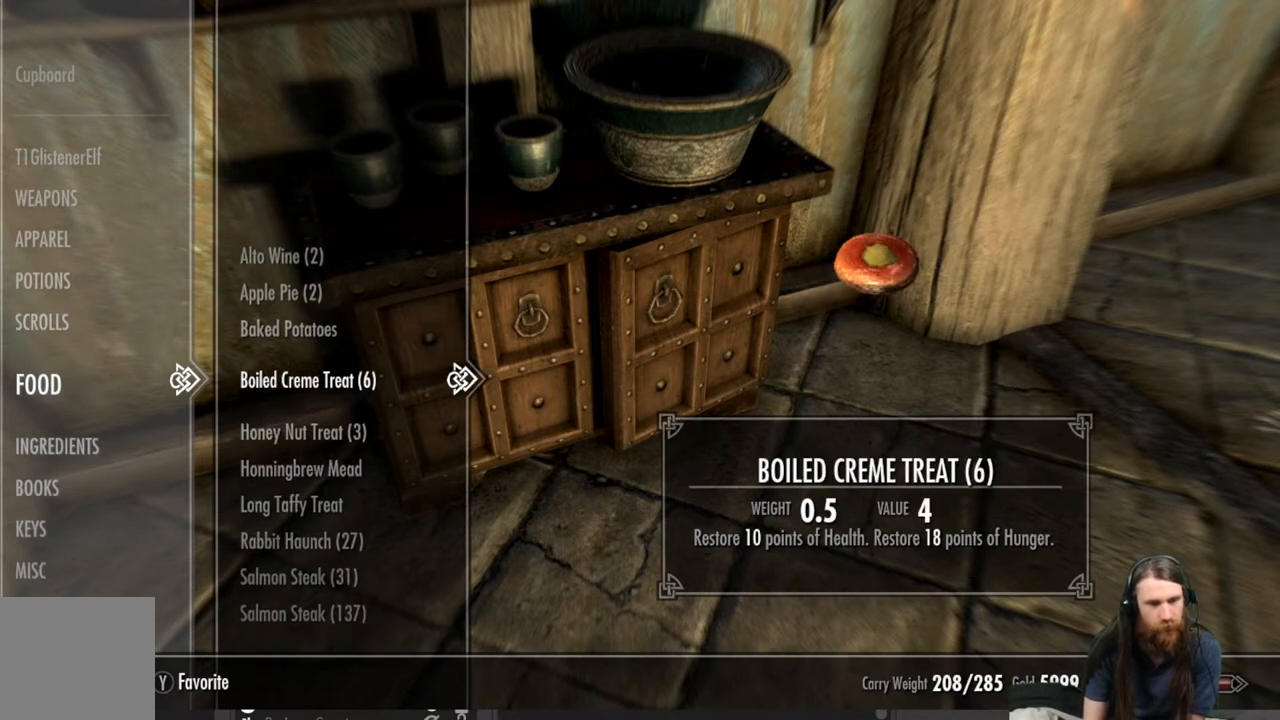
{"buttons": [], "left_stick": "center", "right_stick": "center", "events": [[200, "DPAD_UP", "down"], [333, "DPAD_UP", "up"]]}